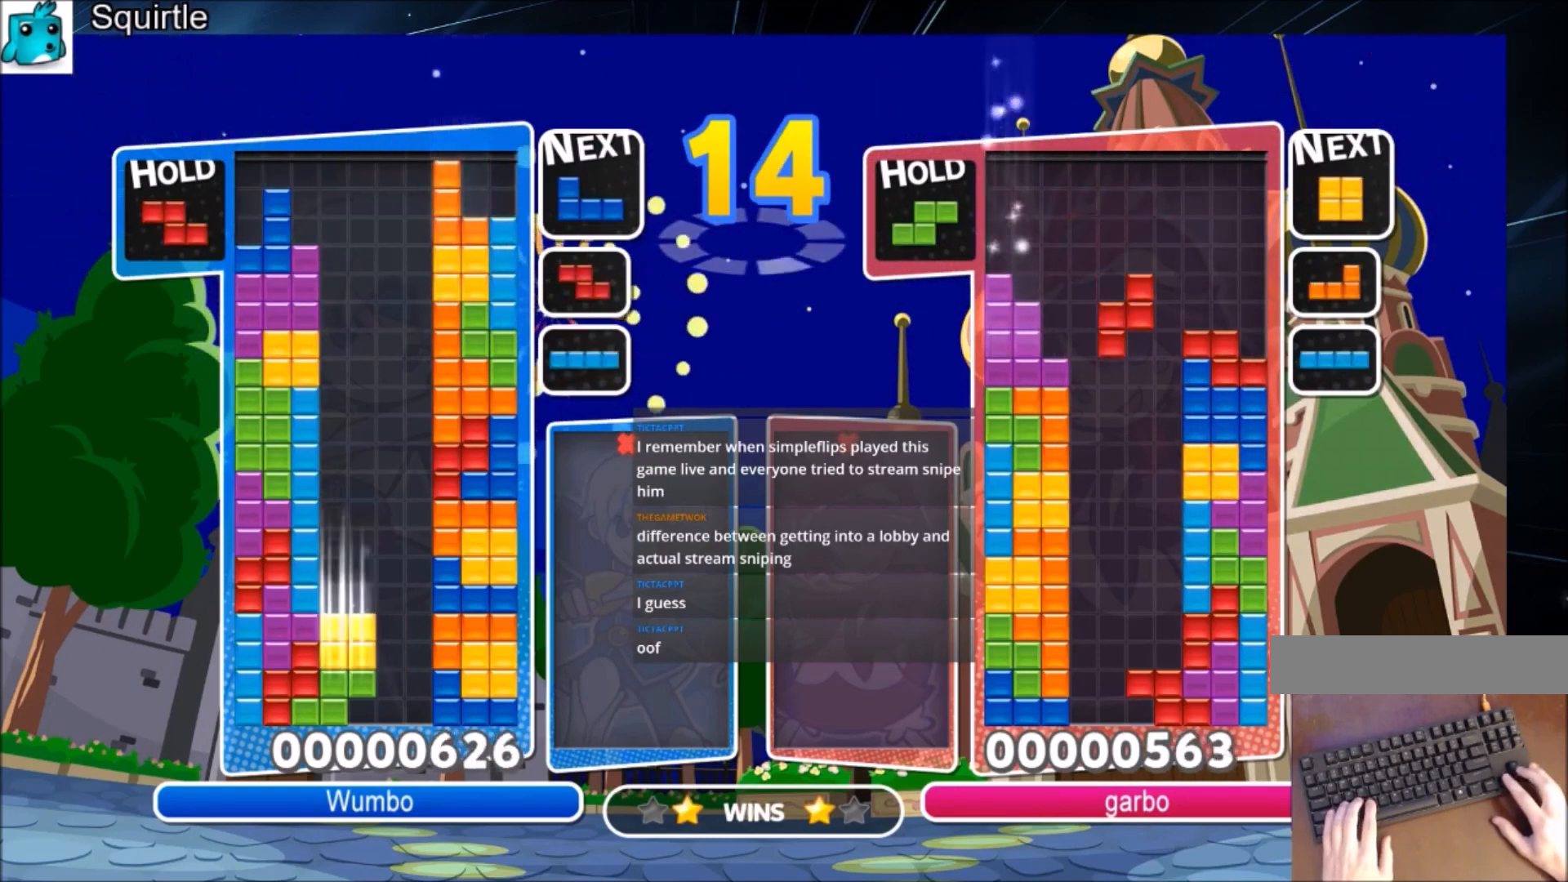
Gameplay with keyboard; each line is a JSON object with the keys held at the frame after it. "events" lists presses ("down") and releases ("up") of "c", "down", "left", "right", "shift", "up", "x" and "z" between this image and that frame as [ms after this image, input, new state], when the widget could be followed in between. No other keys are recorded. Mouse input is not recorded.
{"keys": ["up"], "events": [[67, "down", "up"], [67, "left", "up"], [267, "right", "down"], [267, "z", "down"], [301, "up", "down"], [367, "right", "up"], [401, "z", "up"], [434, "right", "down"], [501, "right", "up"]]}
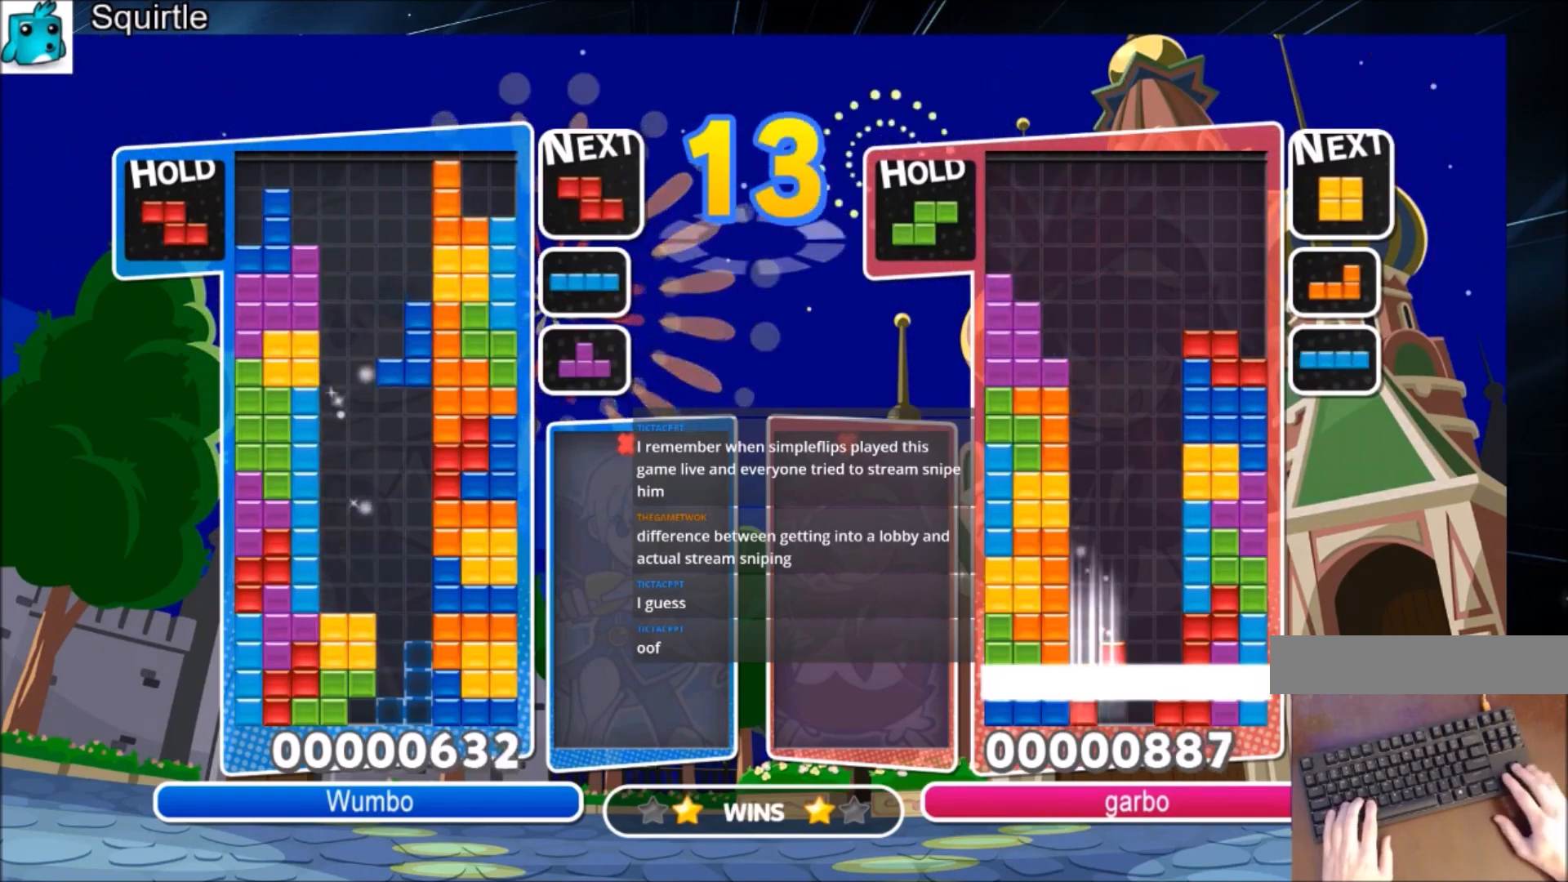
{"keys": ["left"], "events": [[467, "left", "down"], [500, "up", "up"]]}
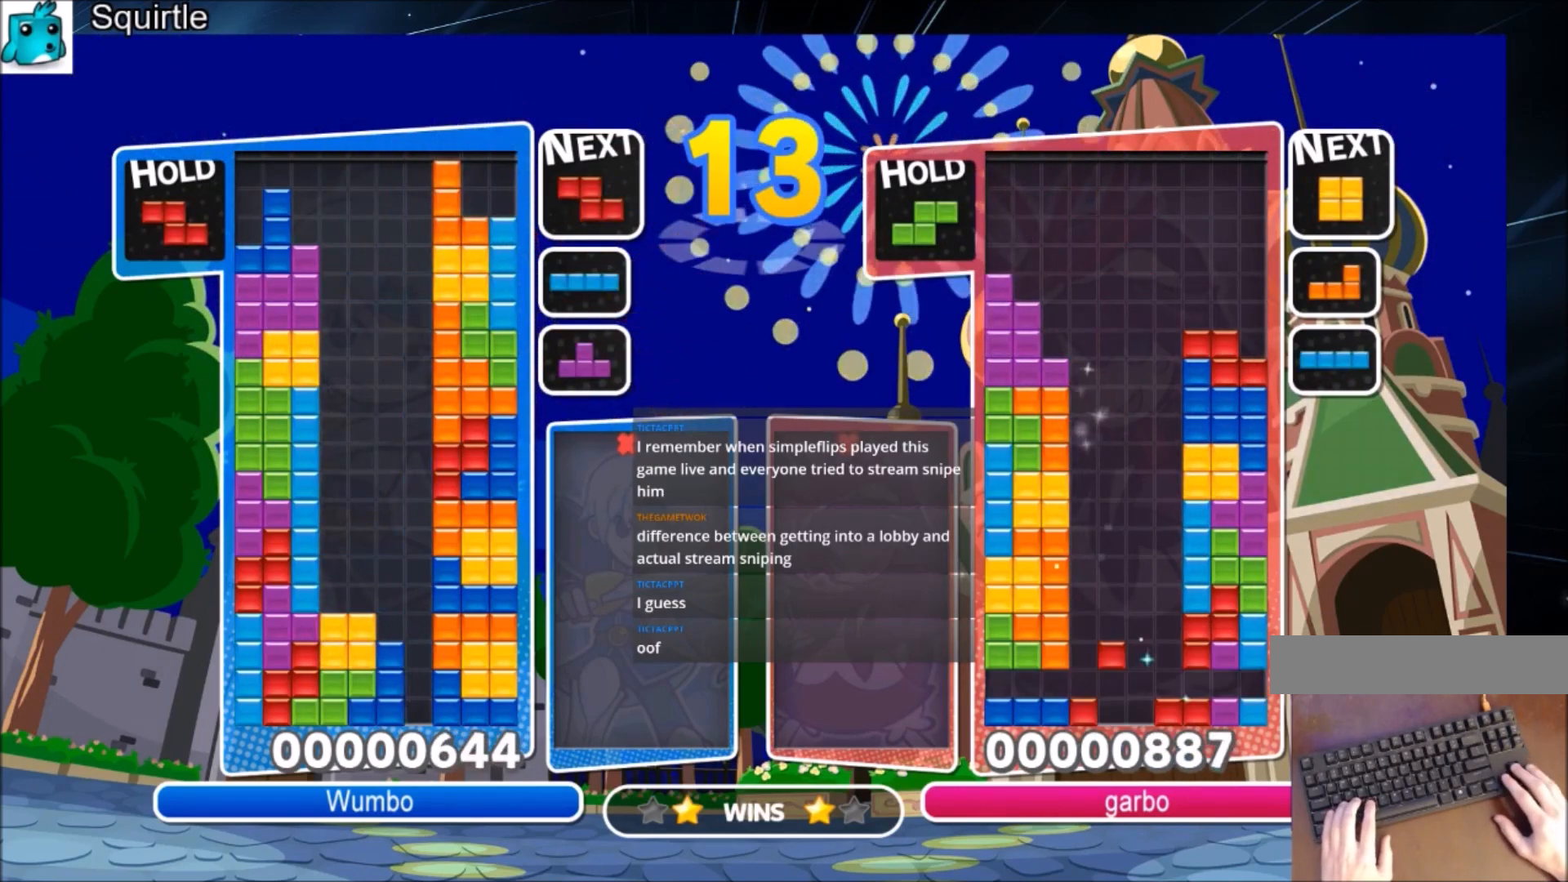
{"keys": ["down"], "events": [[100, "down", "down"], [134, "down", "up"], [134, "left", "up"], [234, "right", "down"], [301, "down", "down"], [367, "right", "up"]]}
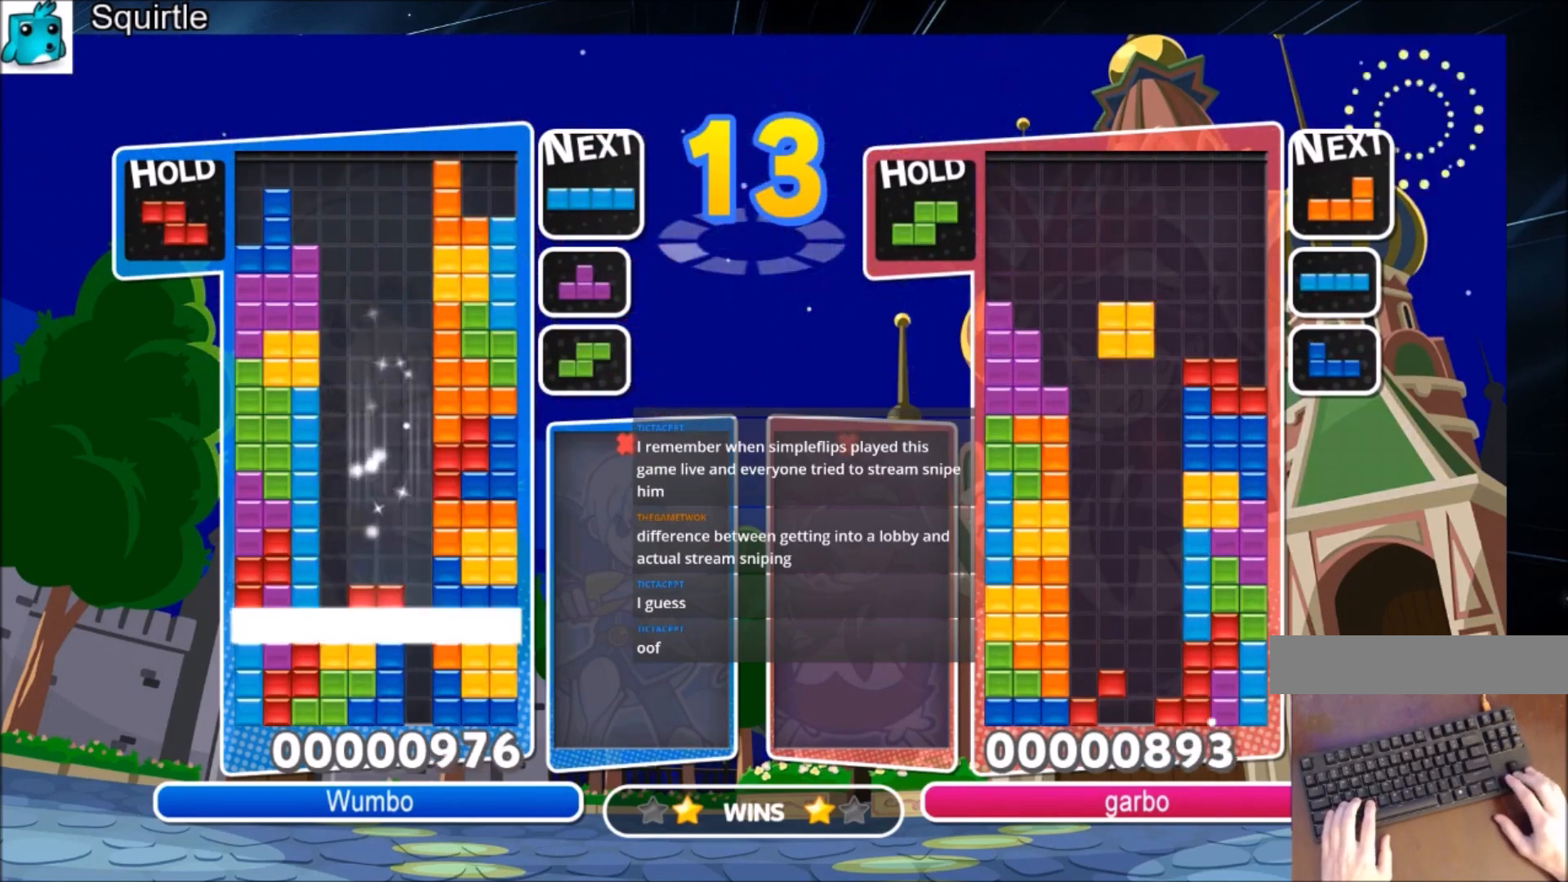
{"keys": [], "events": [[33, "down", "up"]]}
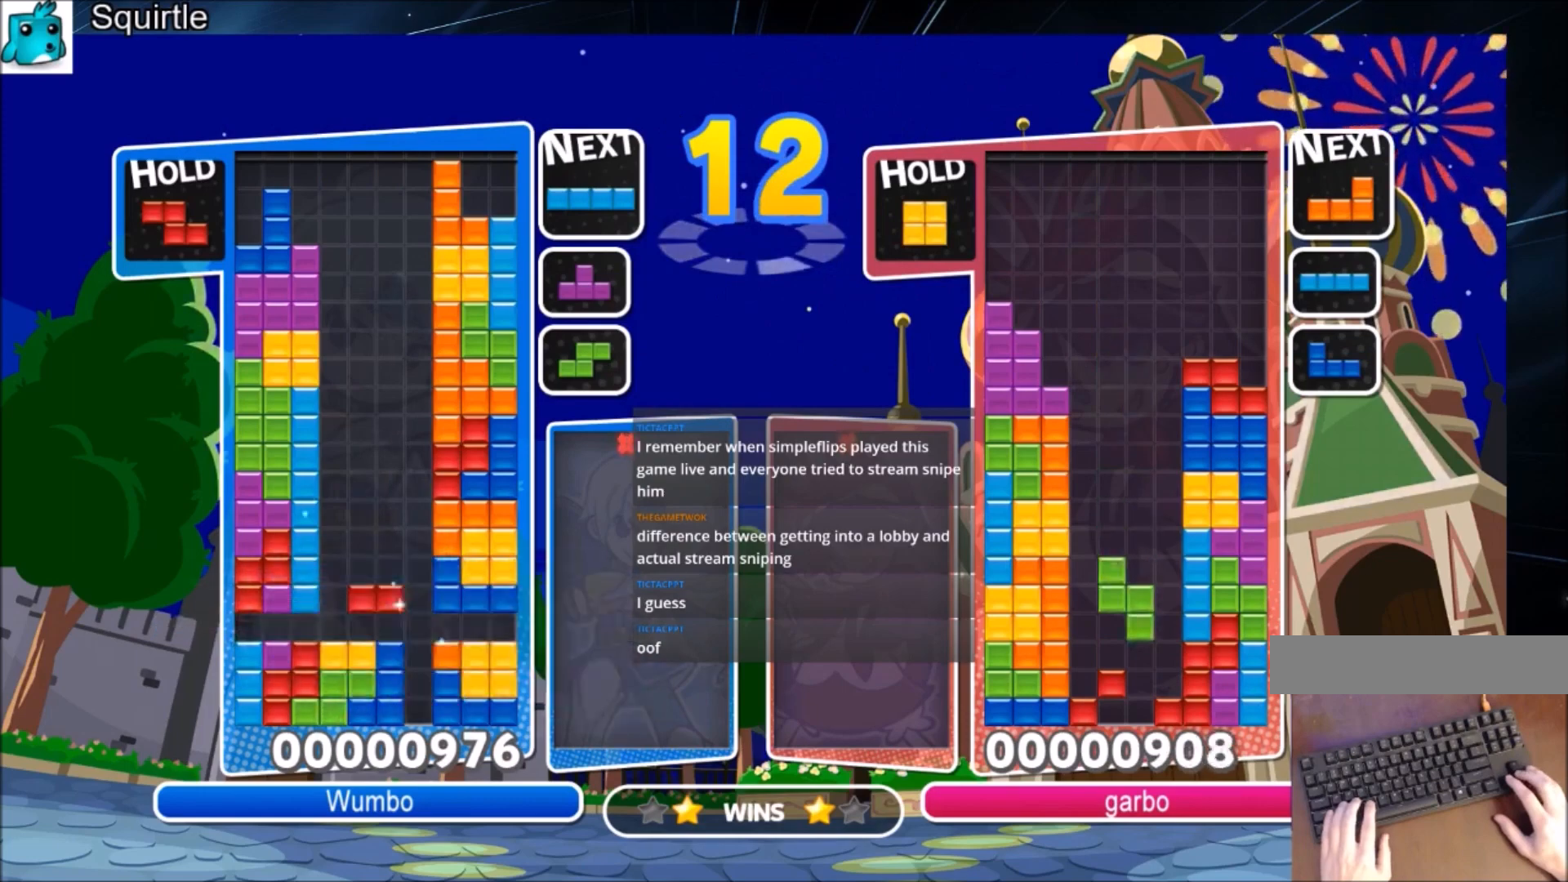
{"keys": ["down"], "events": [[267, "right", "down"], [267, "x", "down"], [334, "down", "down"], [367, "right", "up"], [401, "x", "up"]]}
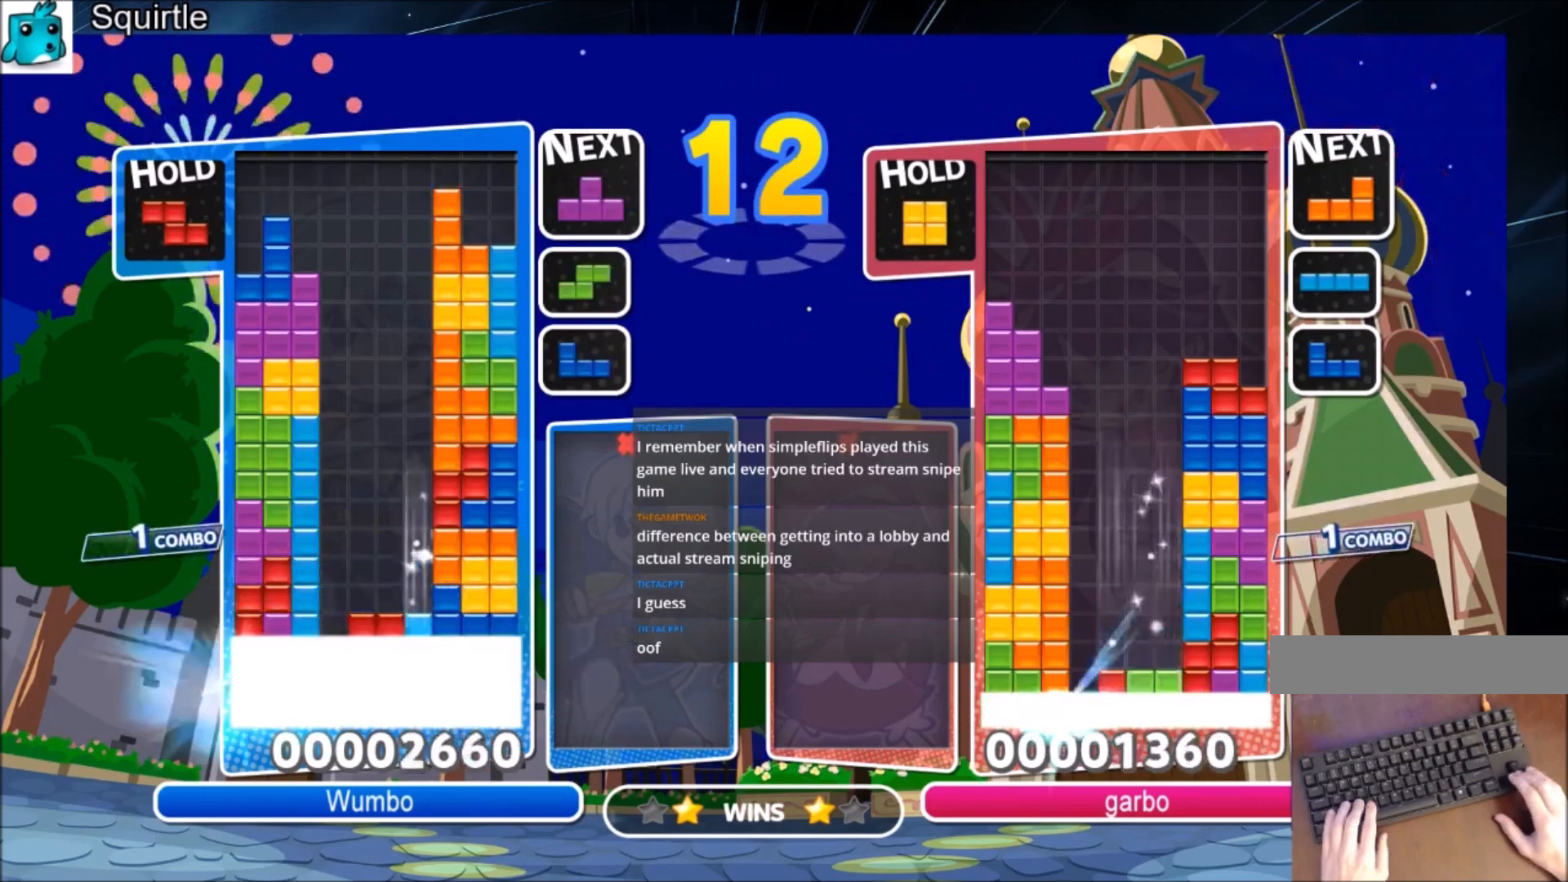
{"keys": [], "events": [[67, "down", "up"]]}
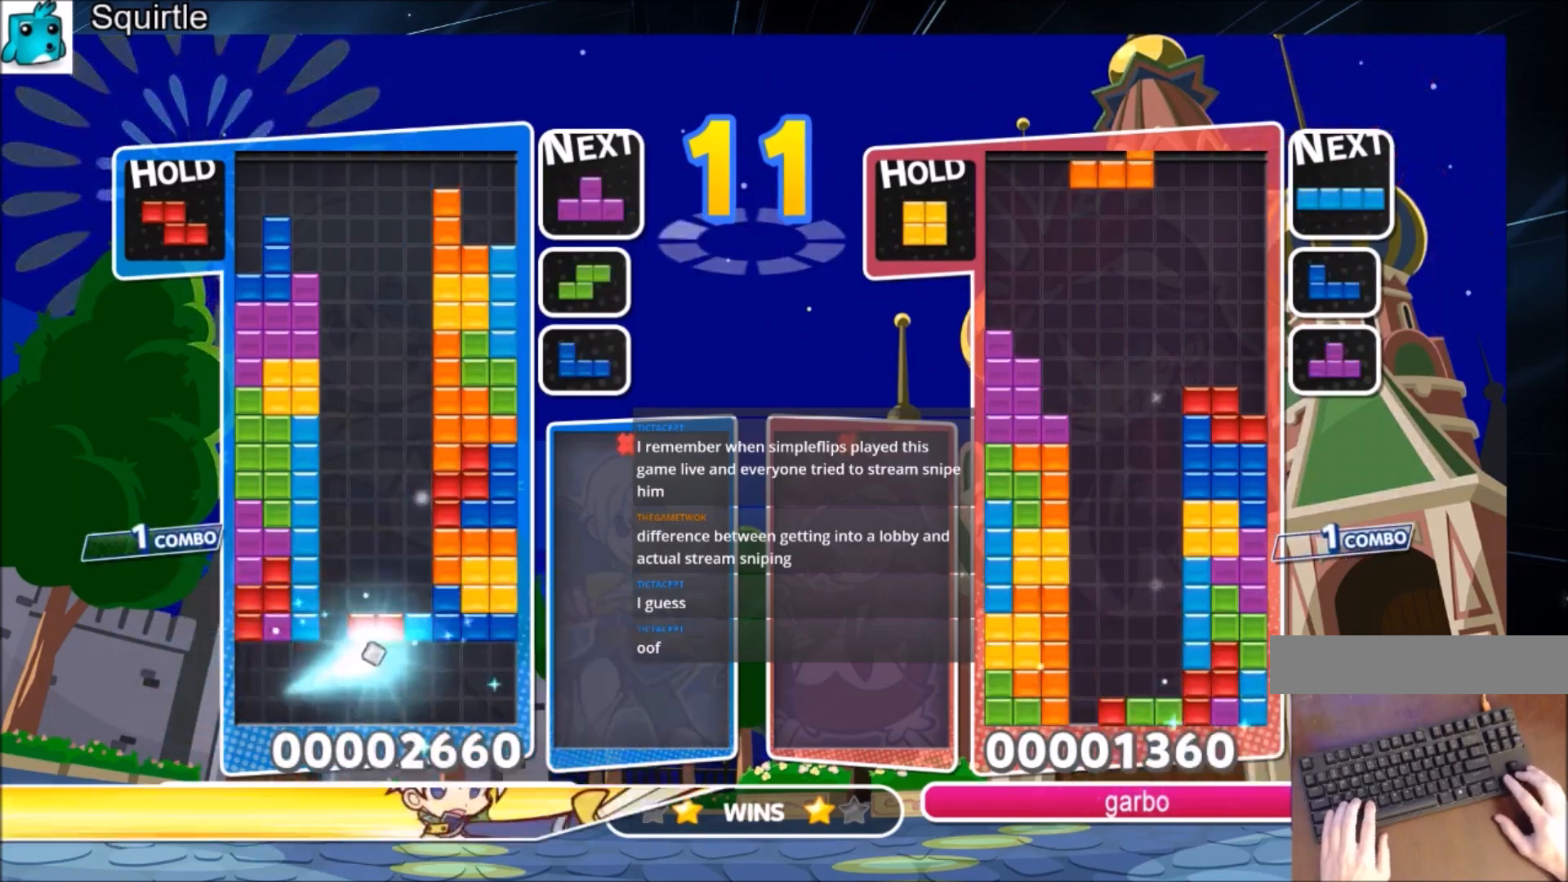
{"keys": ["down"], "events": [[267, "left", "down"], [267, "x", "down"], [367, "down", "down"], [434, "left", "up"], [434, "x", "up"]]}
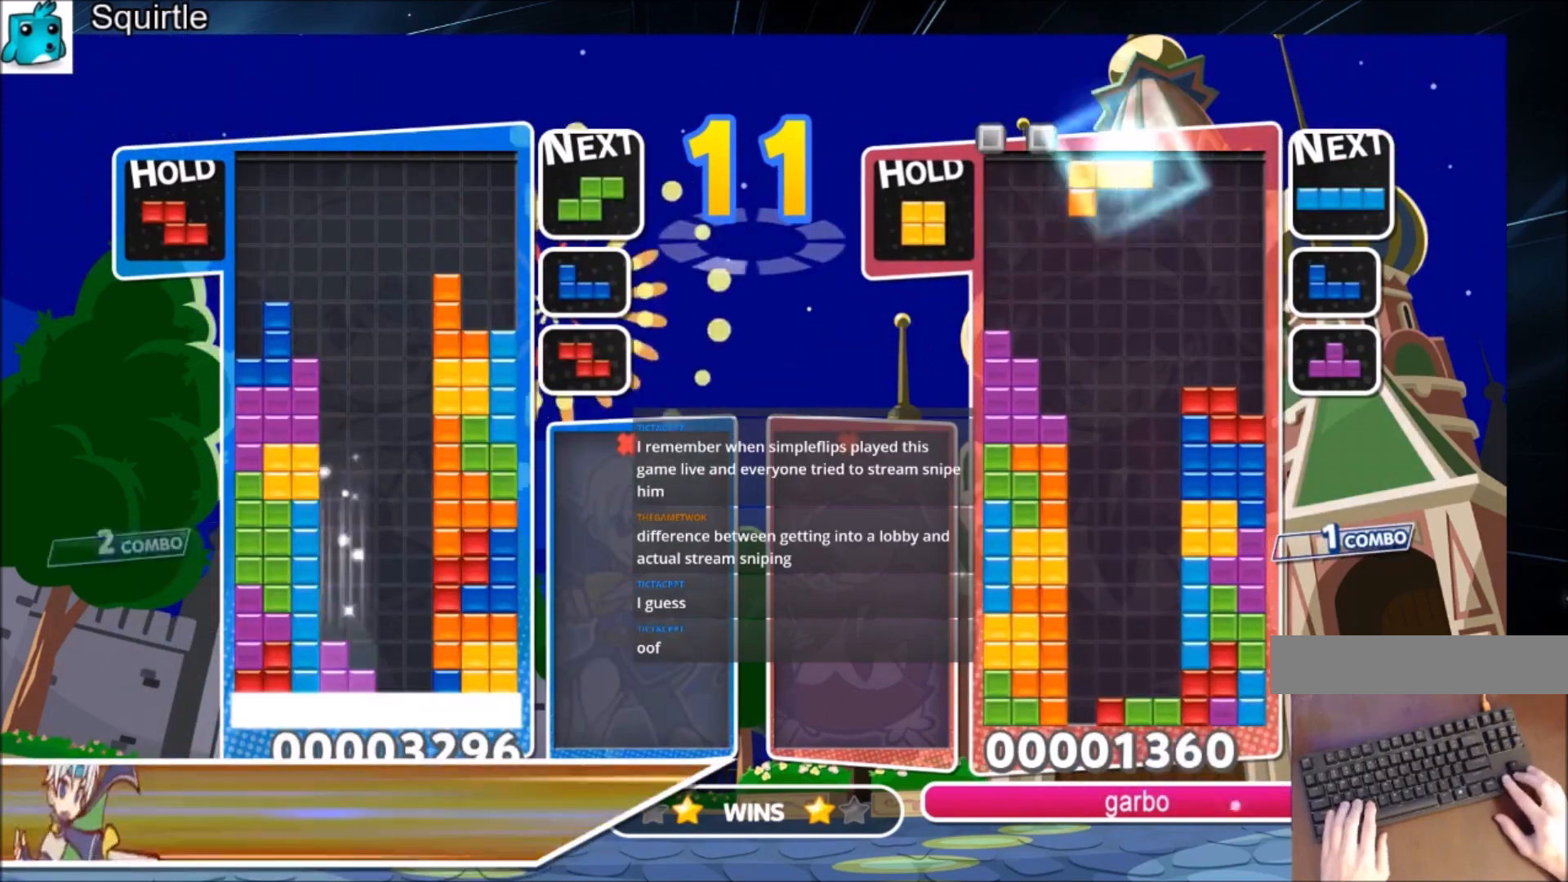
{"keys": [], "events": [[100, "down", "up"]]}
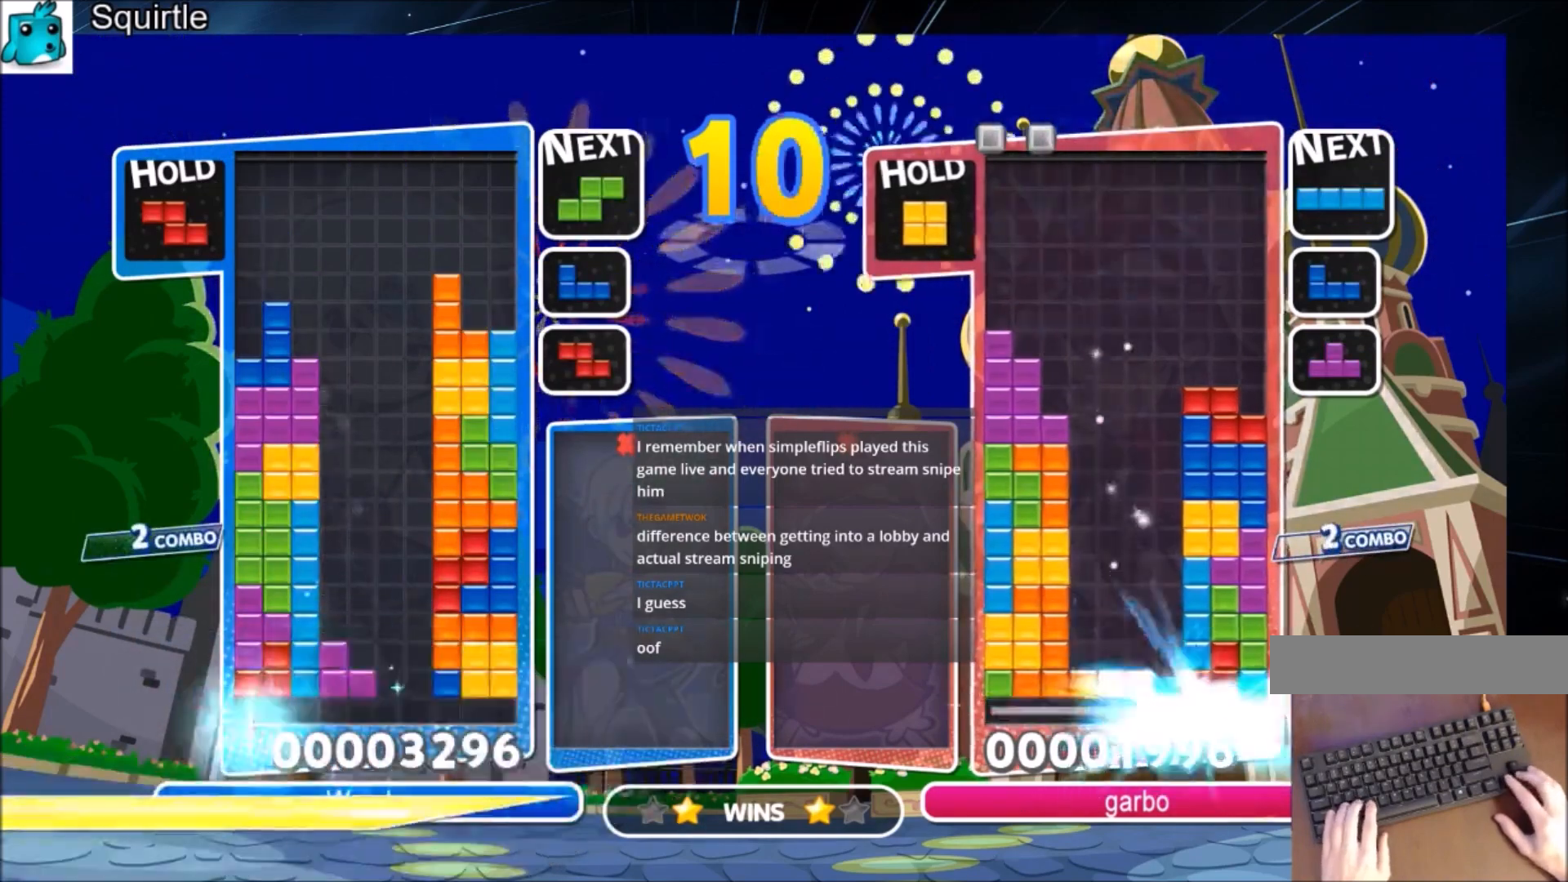
{"keys": ["down", "right"], "events": [[334, "c", "down"], [434, "right", "down"], [467, "c", "up"], [467, "down", "down"]]}
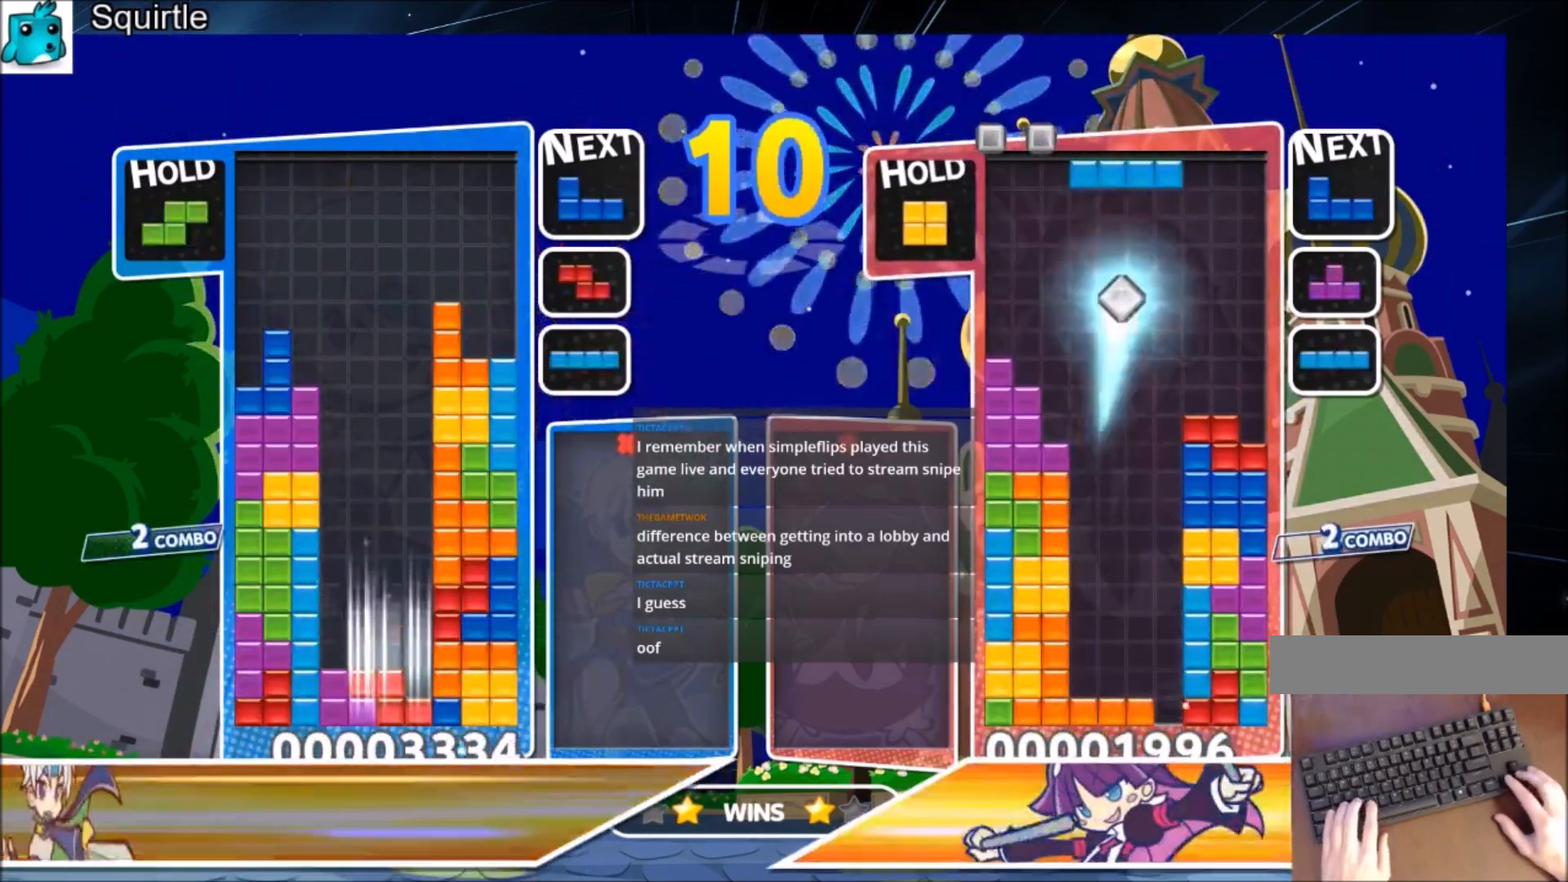
{"keys": [], "events": [[33, "right", "up"], [267, "down", "up"]]}
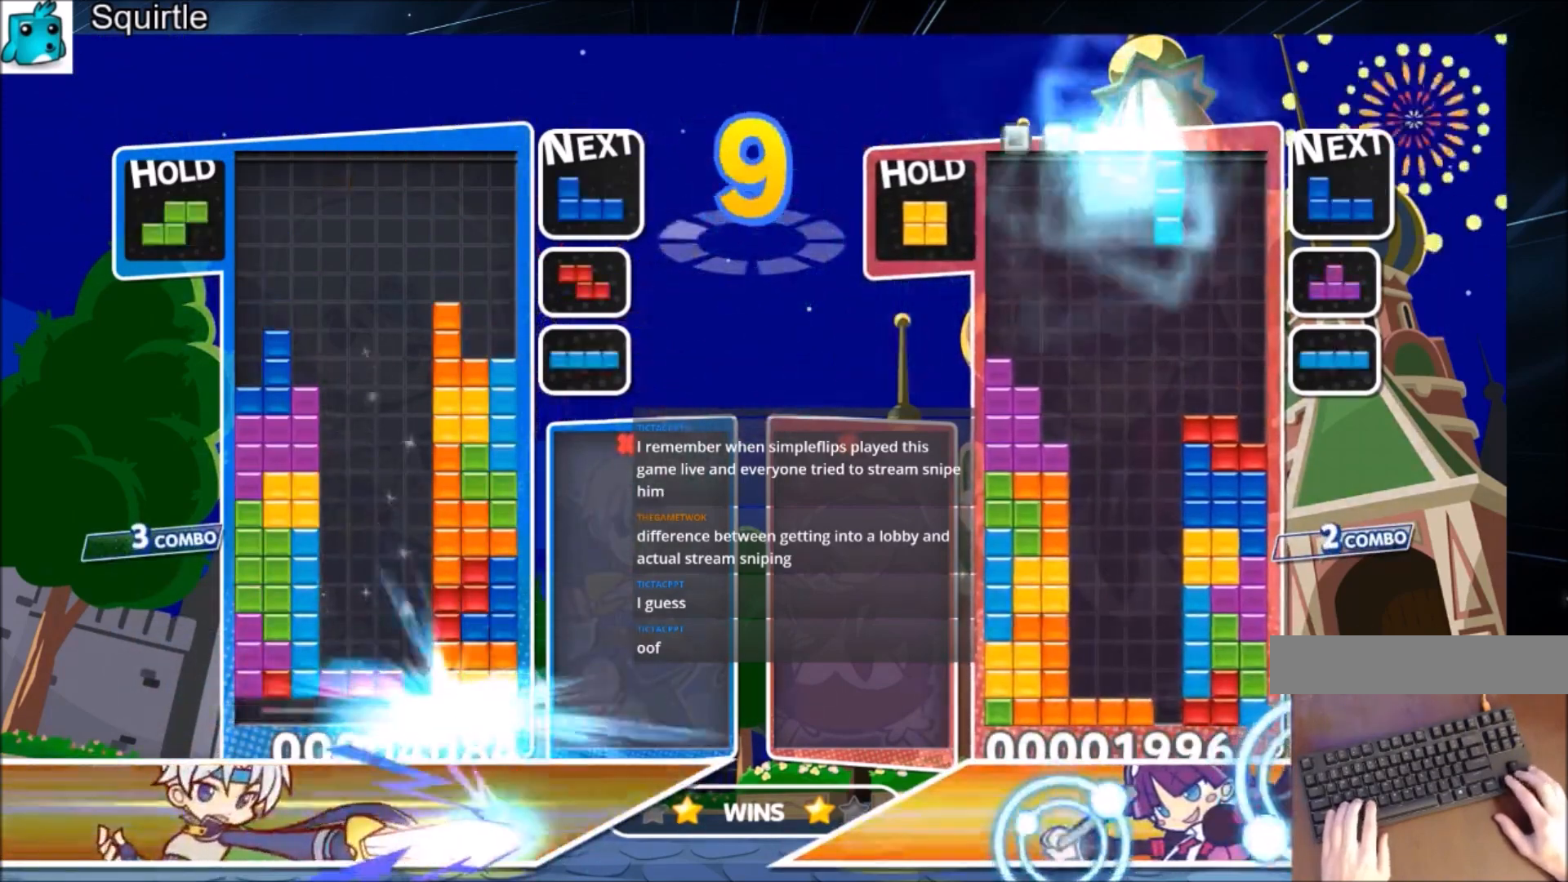
{"keys": [], "events": [[401, "x", "down"], [467, "right", "down"], [501, "right", "up"], [501, "x", "up"]]}
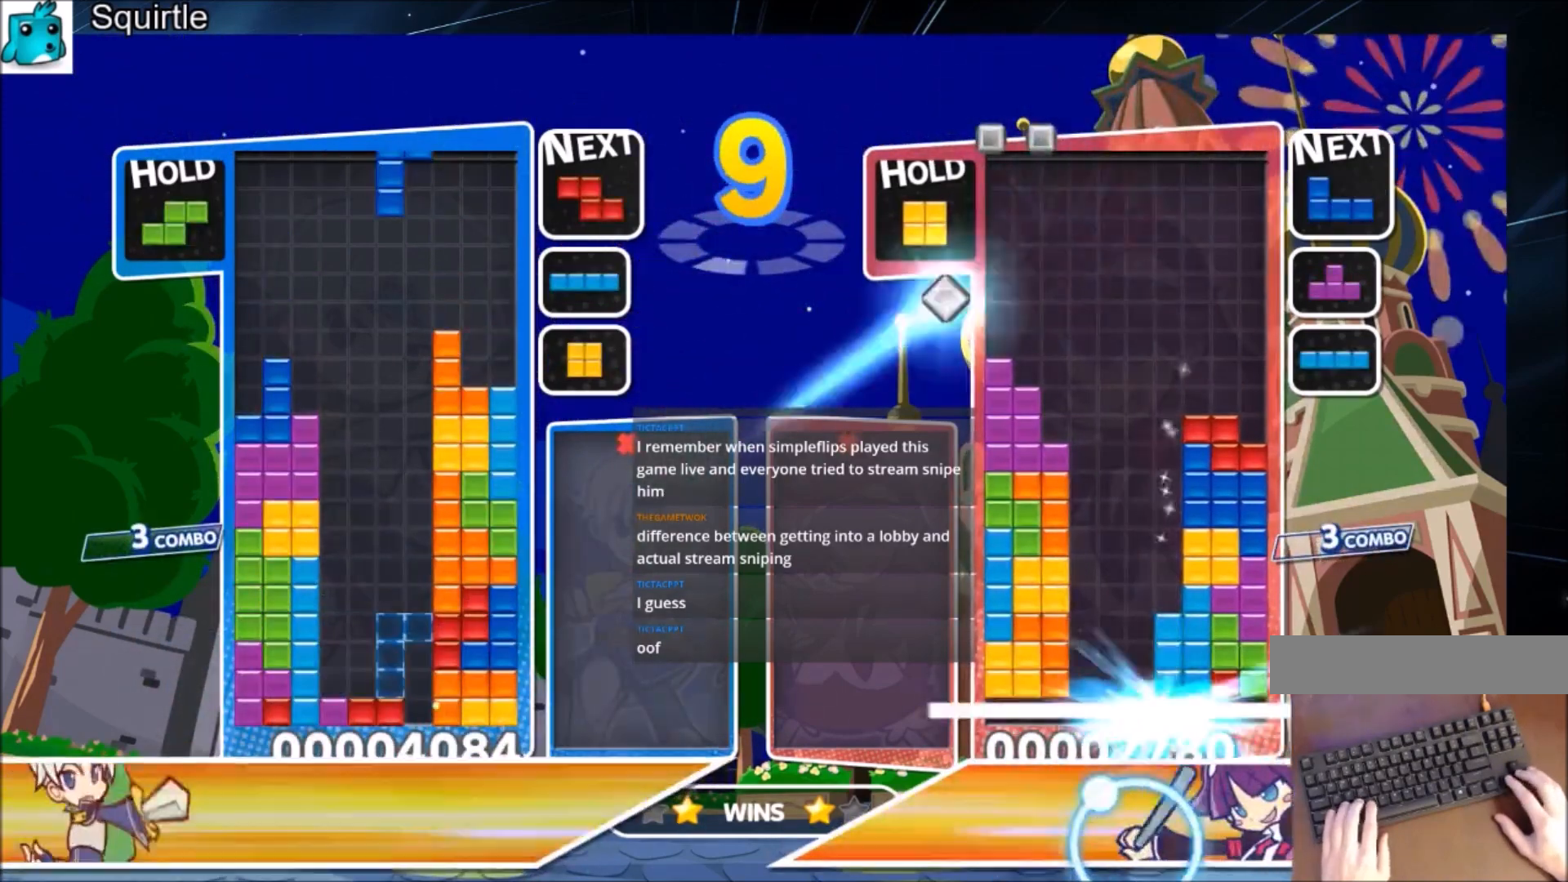
{"keys": ["down"], "events": [[100, "x", "down"], [133, "down", "down"], [233, "down", "up"], [233, "x", "up"], [300, "down", "down"], [367, "down", "up"], [467, "down", "down"]]}
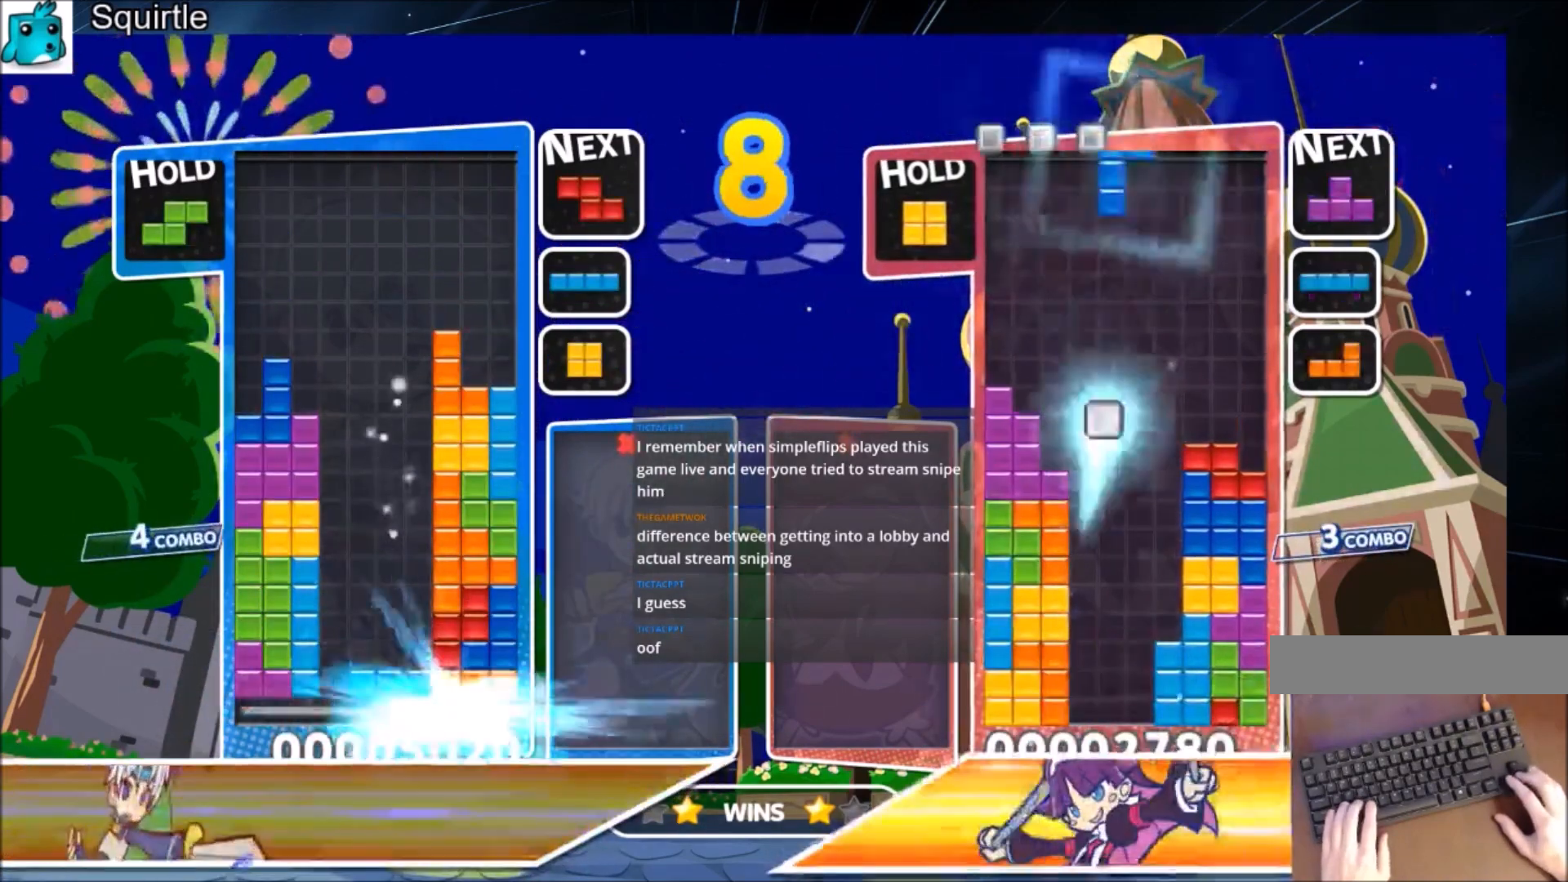
{"keys": [], "events": [[67, "down", "up"], [134, "down", "down"], [200, "down", "up"]]}
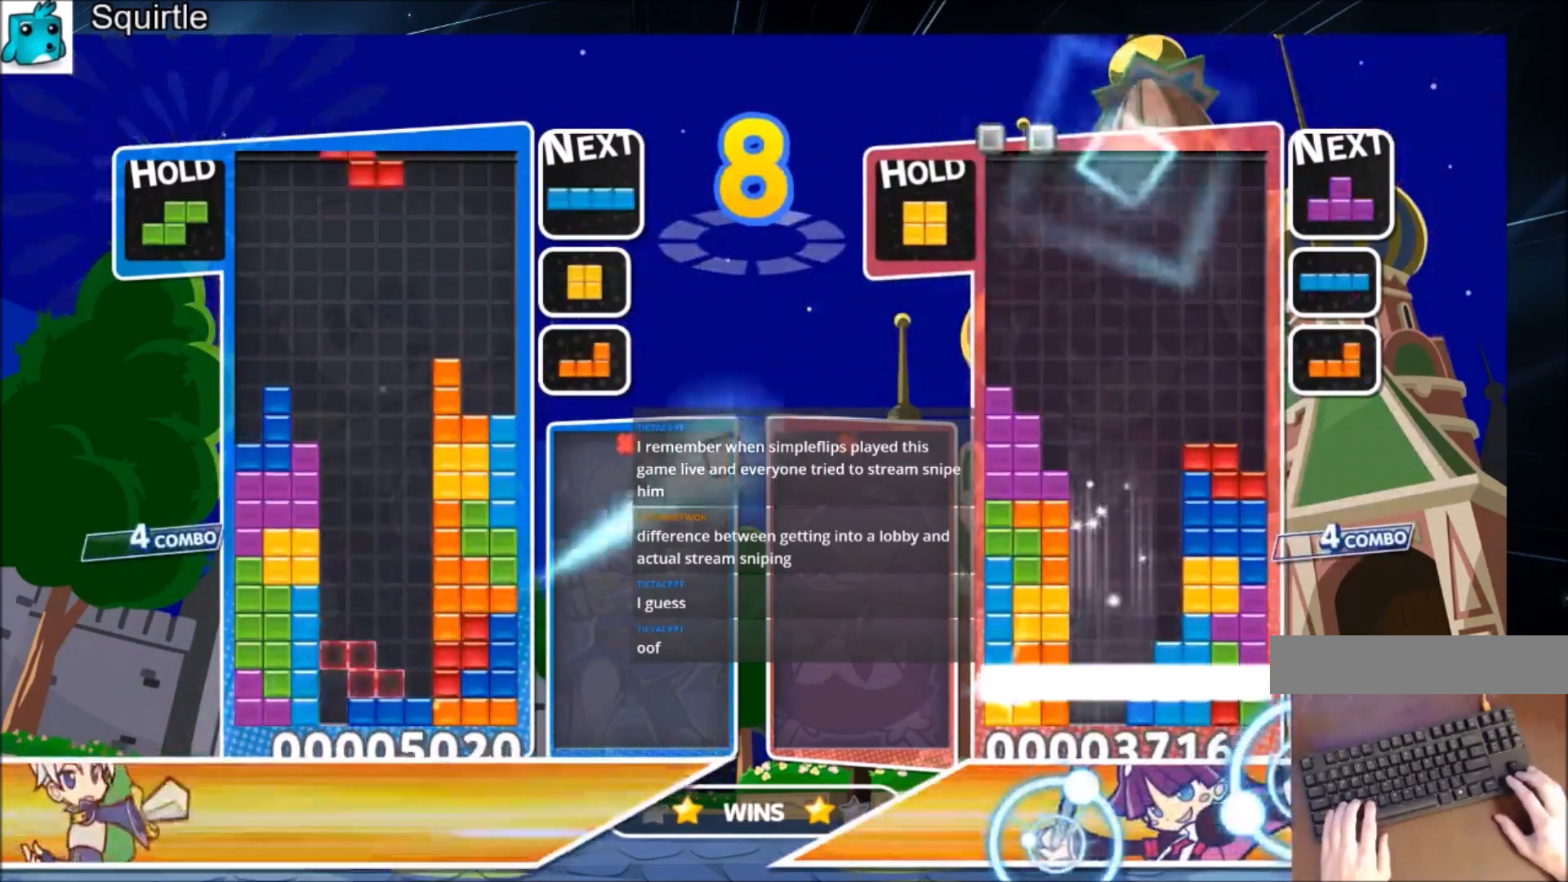
{"keys": ["down"], "events": [[33, "z", "down"], [133, "down", "down"], [233, "down", "up"], [233, "z", "up"], [267, "down", "down"], [367, "down", "up"], [467, "down", "down"]]}
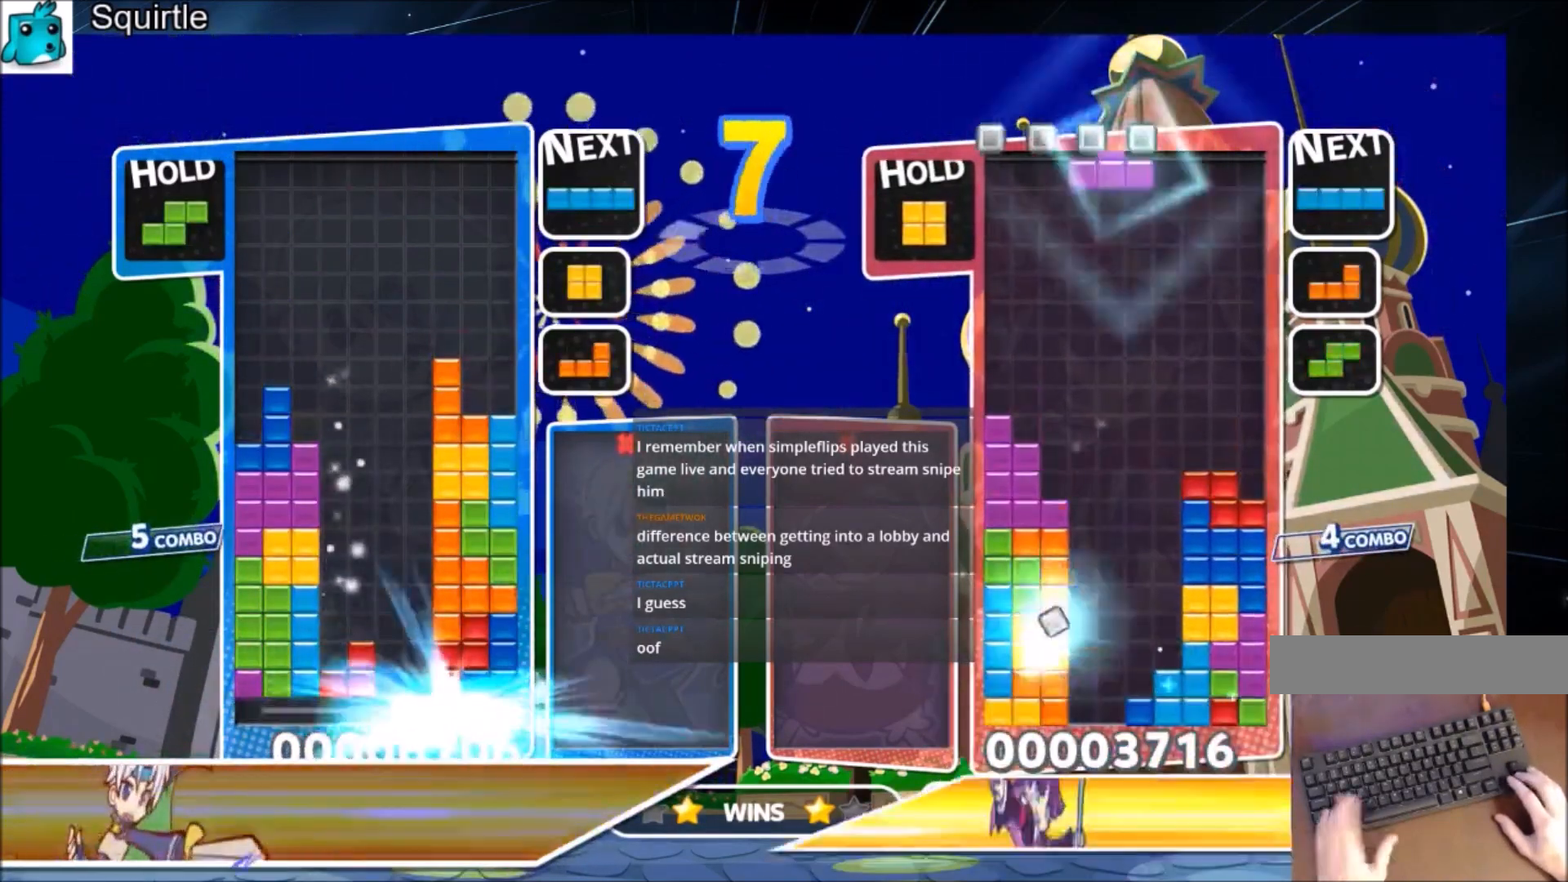
{"keys": ["down"], "events": [[67, "down", "up"], [134, "down", "down"], [200, "down", "up"], [301, "down", "down"], [367, "down", "up"], [401, "down", "down"]]}
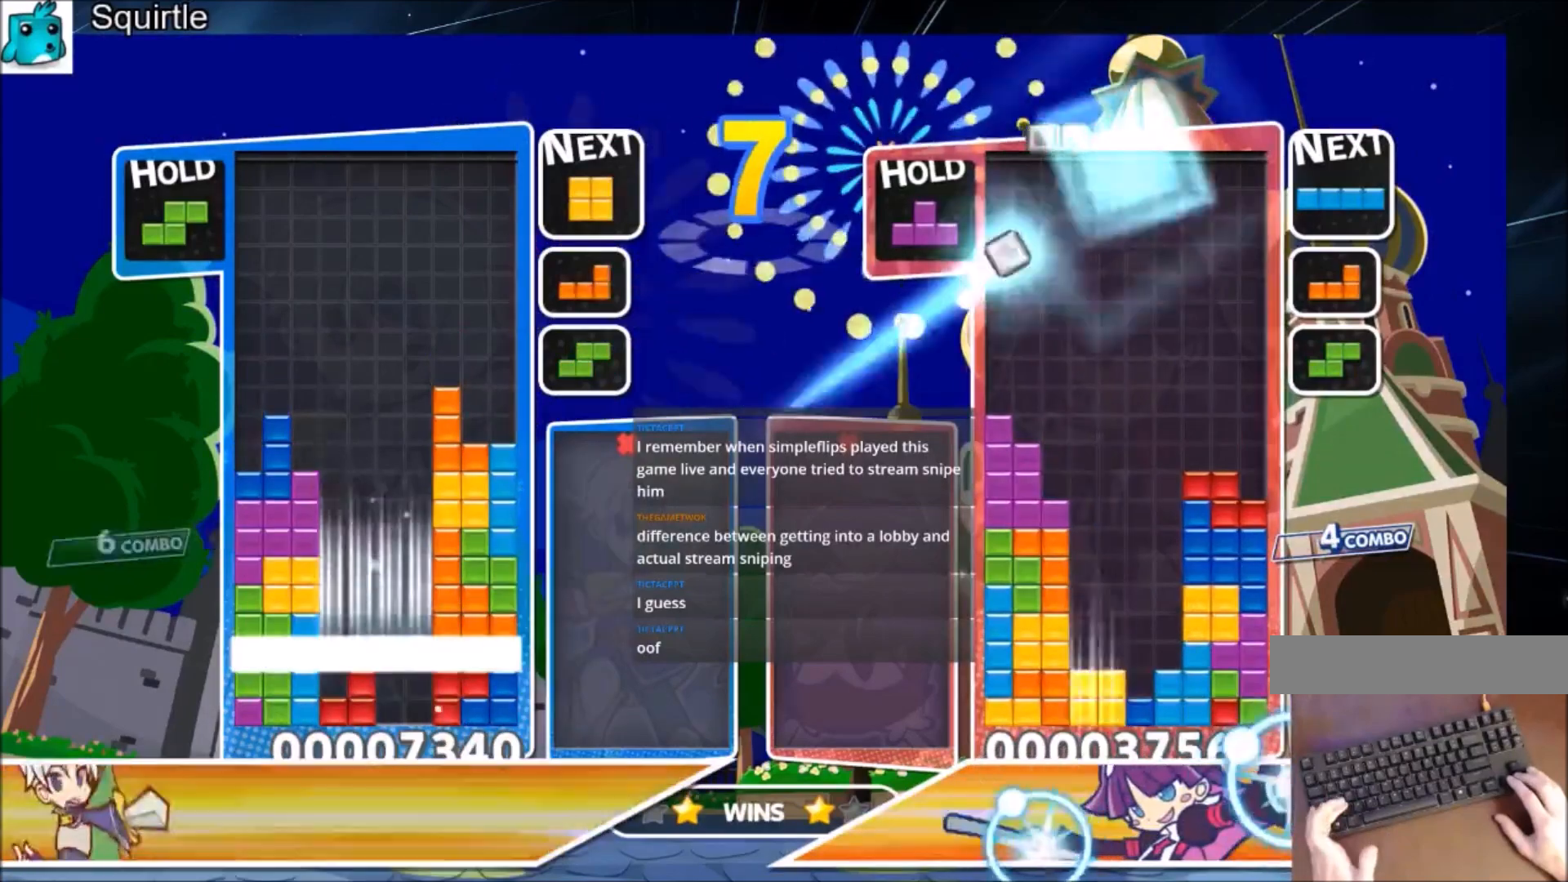
{"keys": [], "events": [[33, "down", "up"], [66, "down", "down"], [167, "down", "up"], [267, "down", "down"], [300, "down", "up"], [400, "down", "down"], [500, "down", "up"]]}
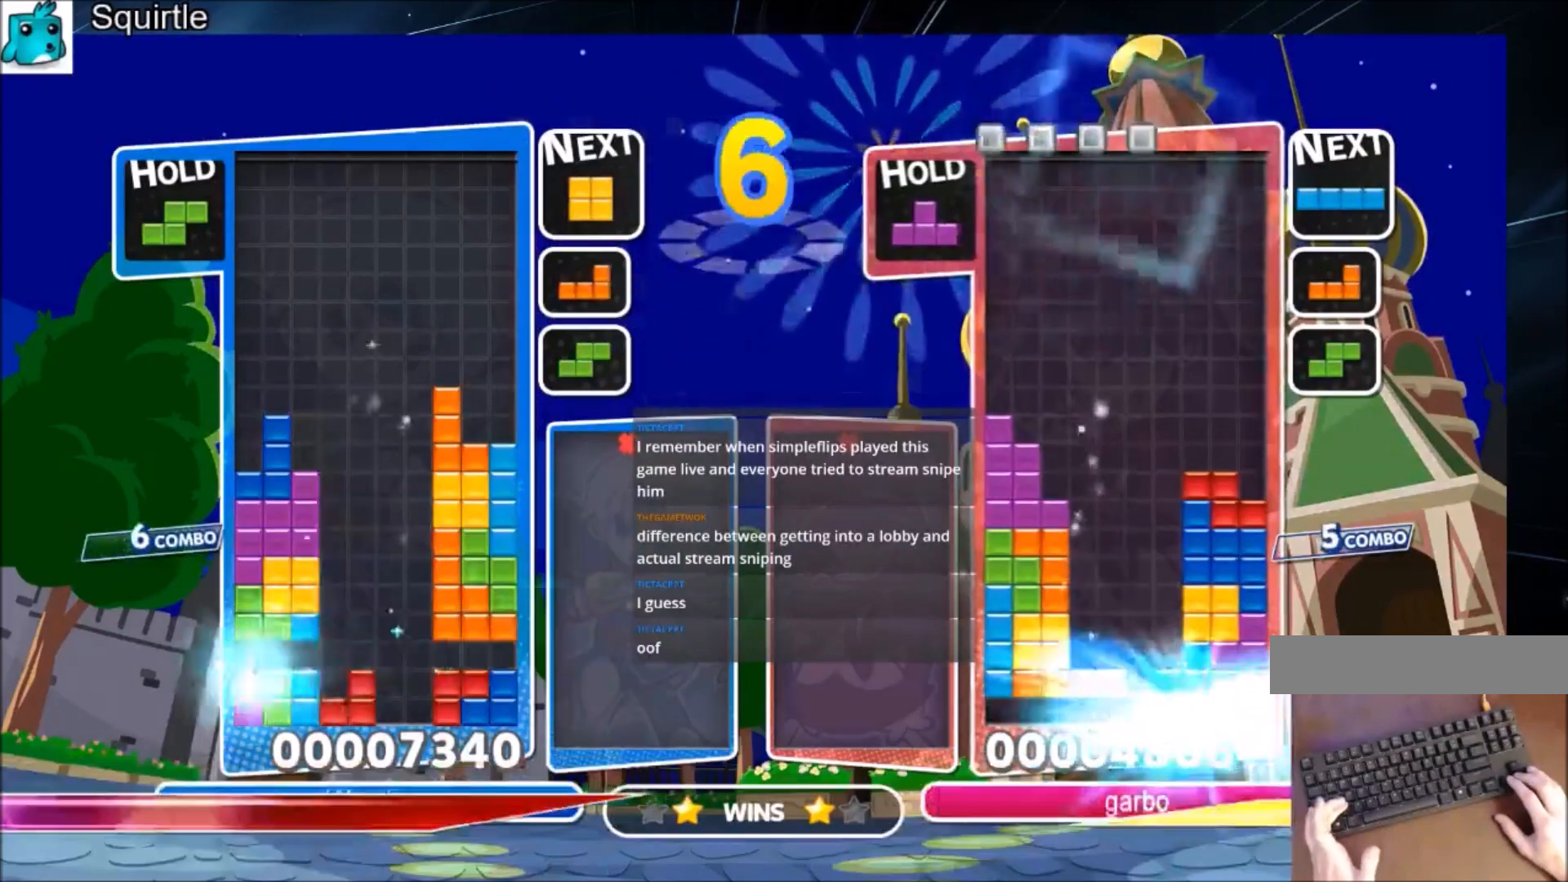
{"keys": ["down"], "events": [[267, "right", "down"], [334, "down", "down"], [367, "right", "up"], [467, "down", "up"], [501, "down", "down"]]}
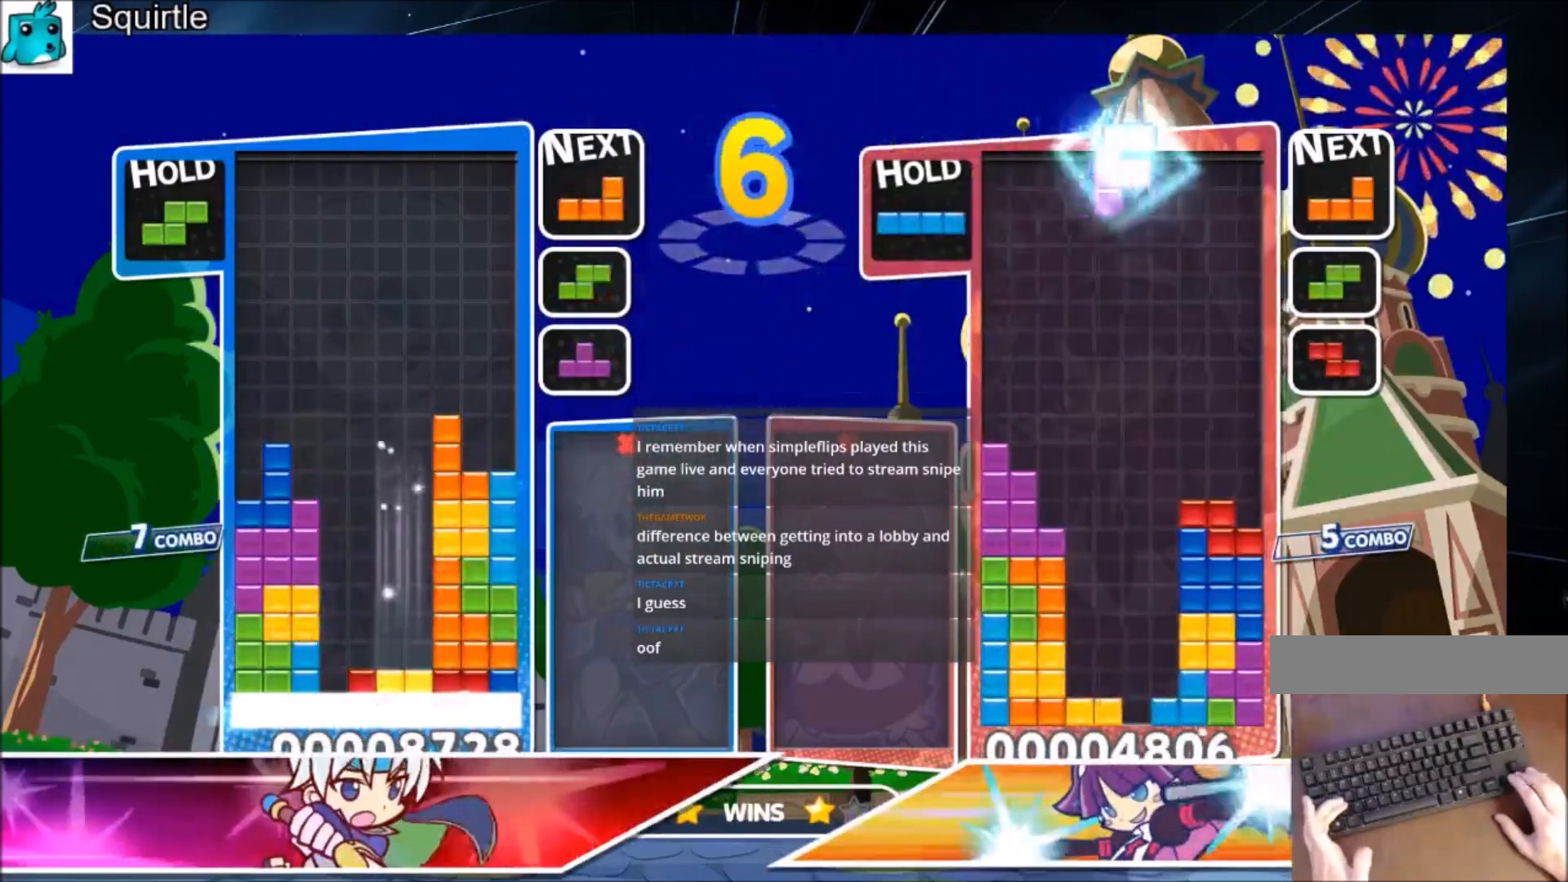
{"keys": [], "events": [[100, "down", "up"], [200, "down", "down"], [300, "down", "up"], [333, "down", "down"], [467, "down", "up"]]}
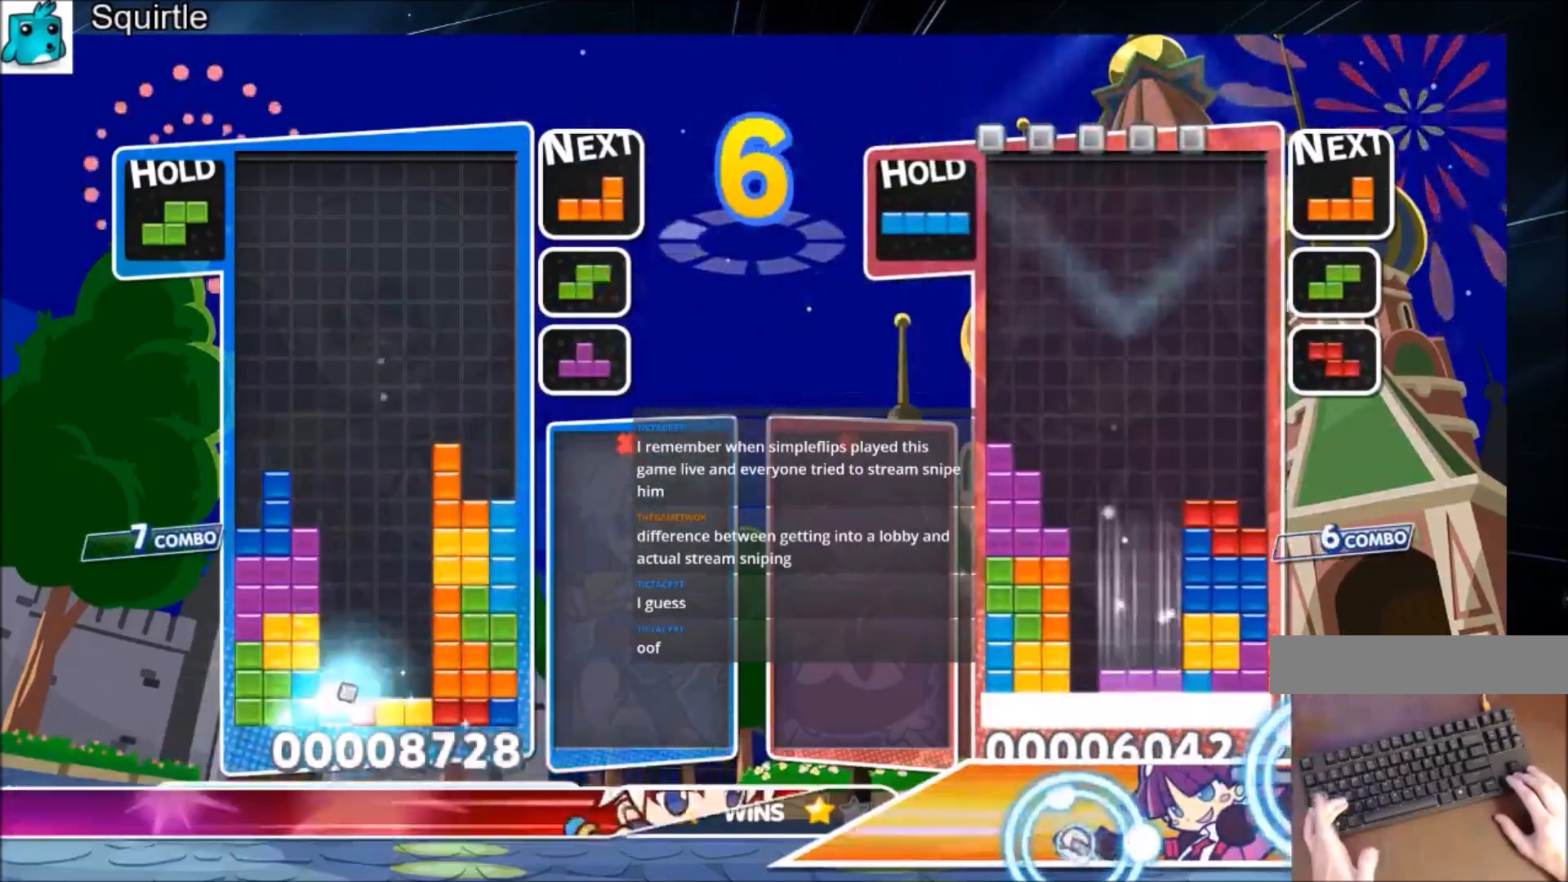
{"keys": [], "events": [[167, "x", "down"], [267, "x", "up"], [367, "x", "down"], [401, "down", "down"], [501, "down", "up"], [501, "x", "up"]]}
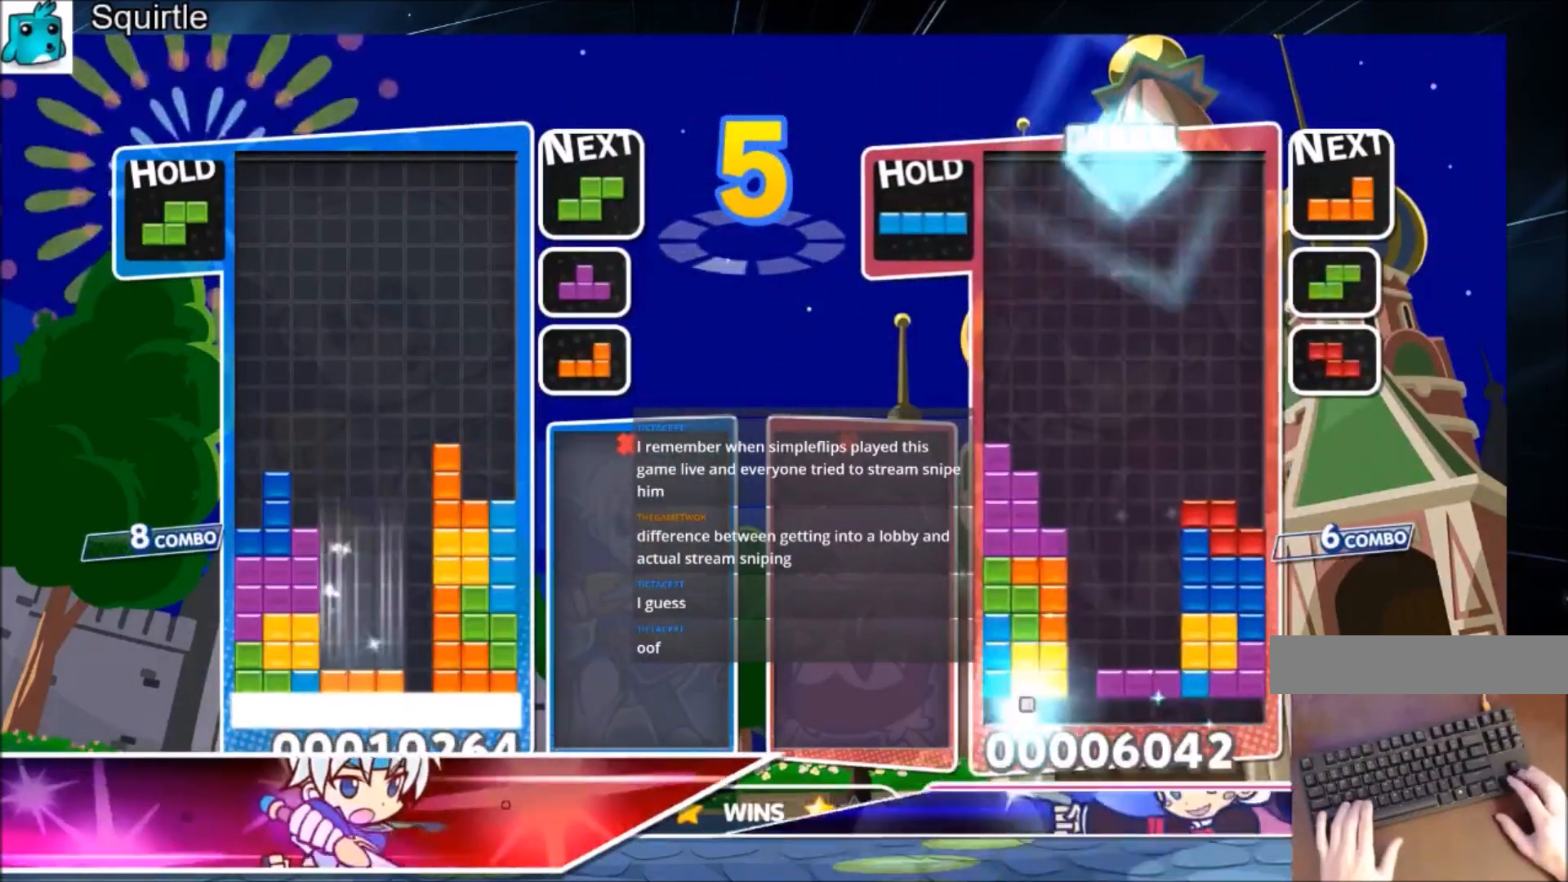
{"keys": [], "events": [[33, "down", "down"], [133, "down", "up"], [233, "down", "down"], [333, "down", "up"]]}
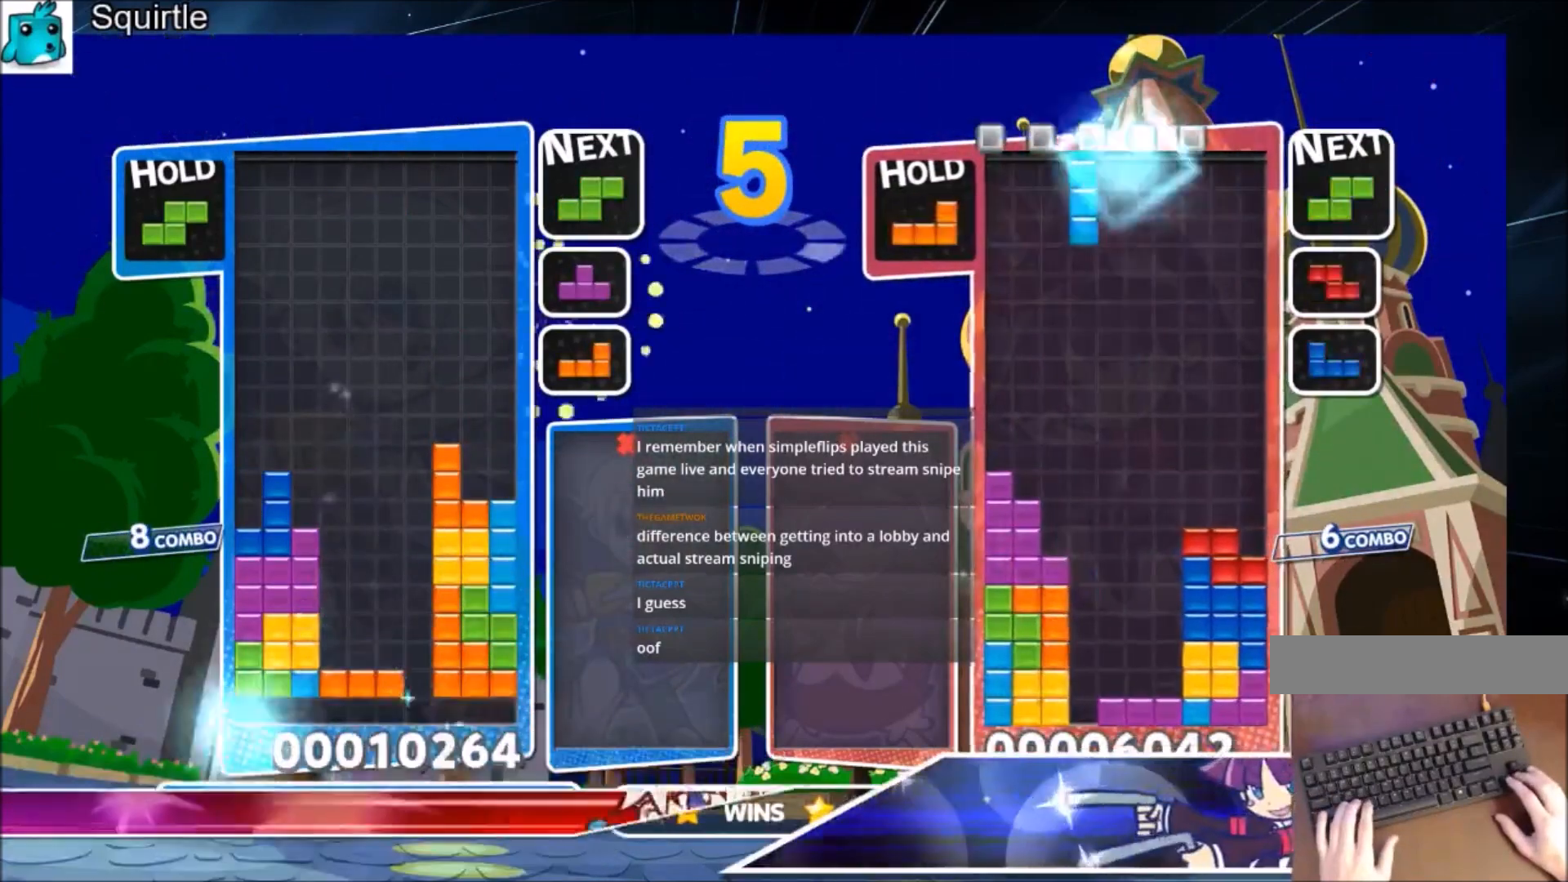
{"keys": ["down"], "events": [[234, "x", "down"], [301, "right", "down"], [334, "down", "down"], [467, "right", "up"], [467, "x", "up"]]}
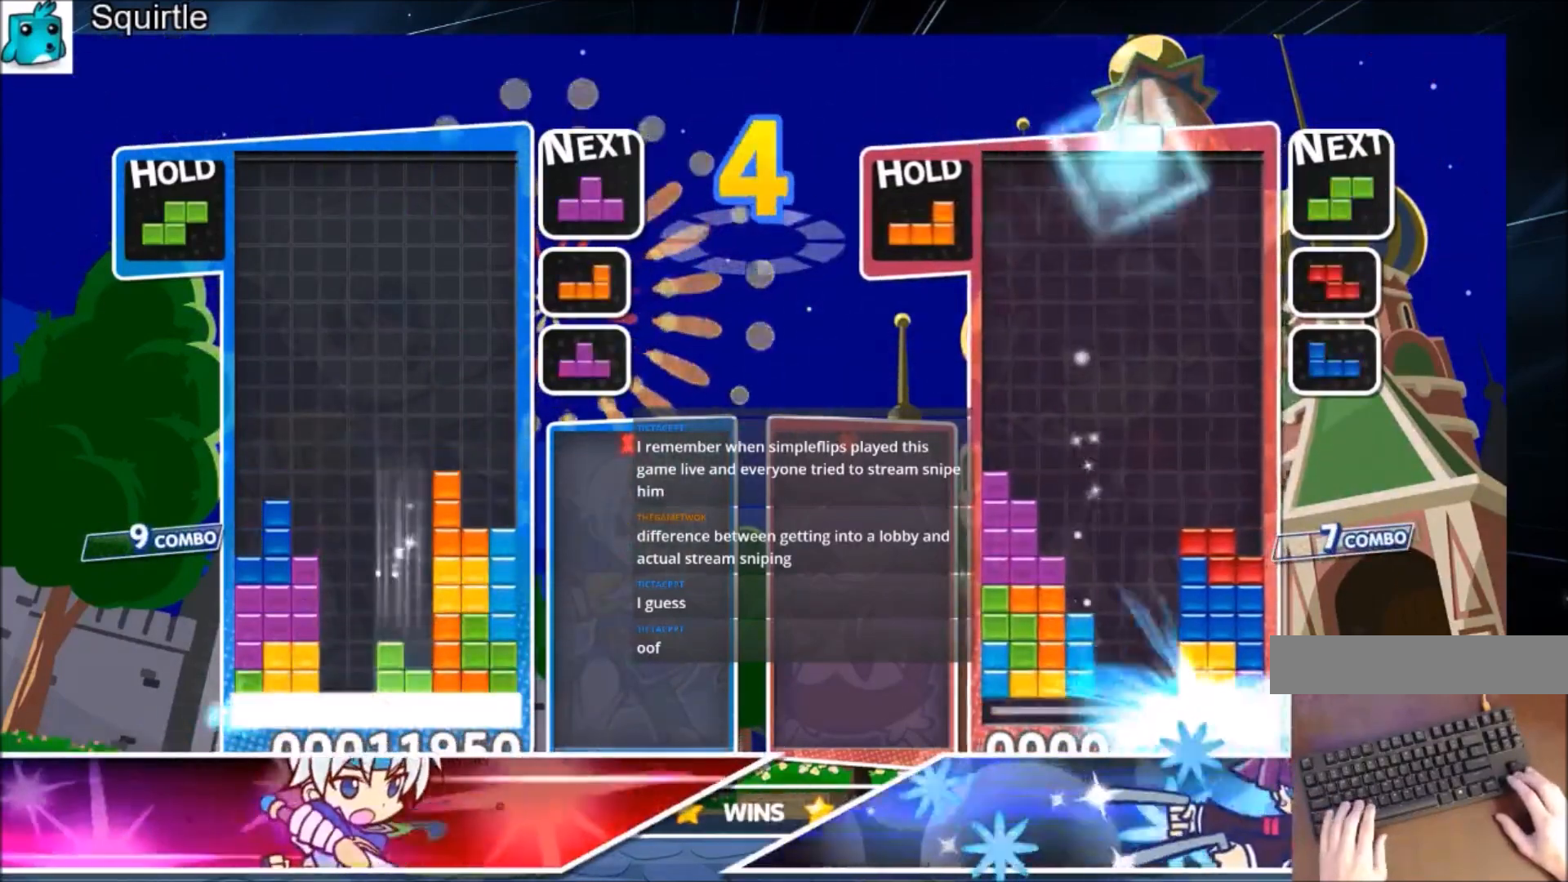
{"keys": [], "events": [[367, "down", "up"]]}
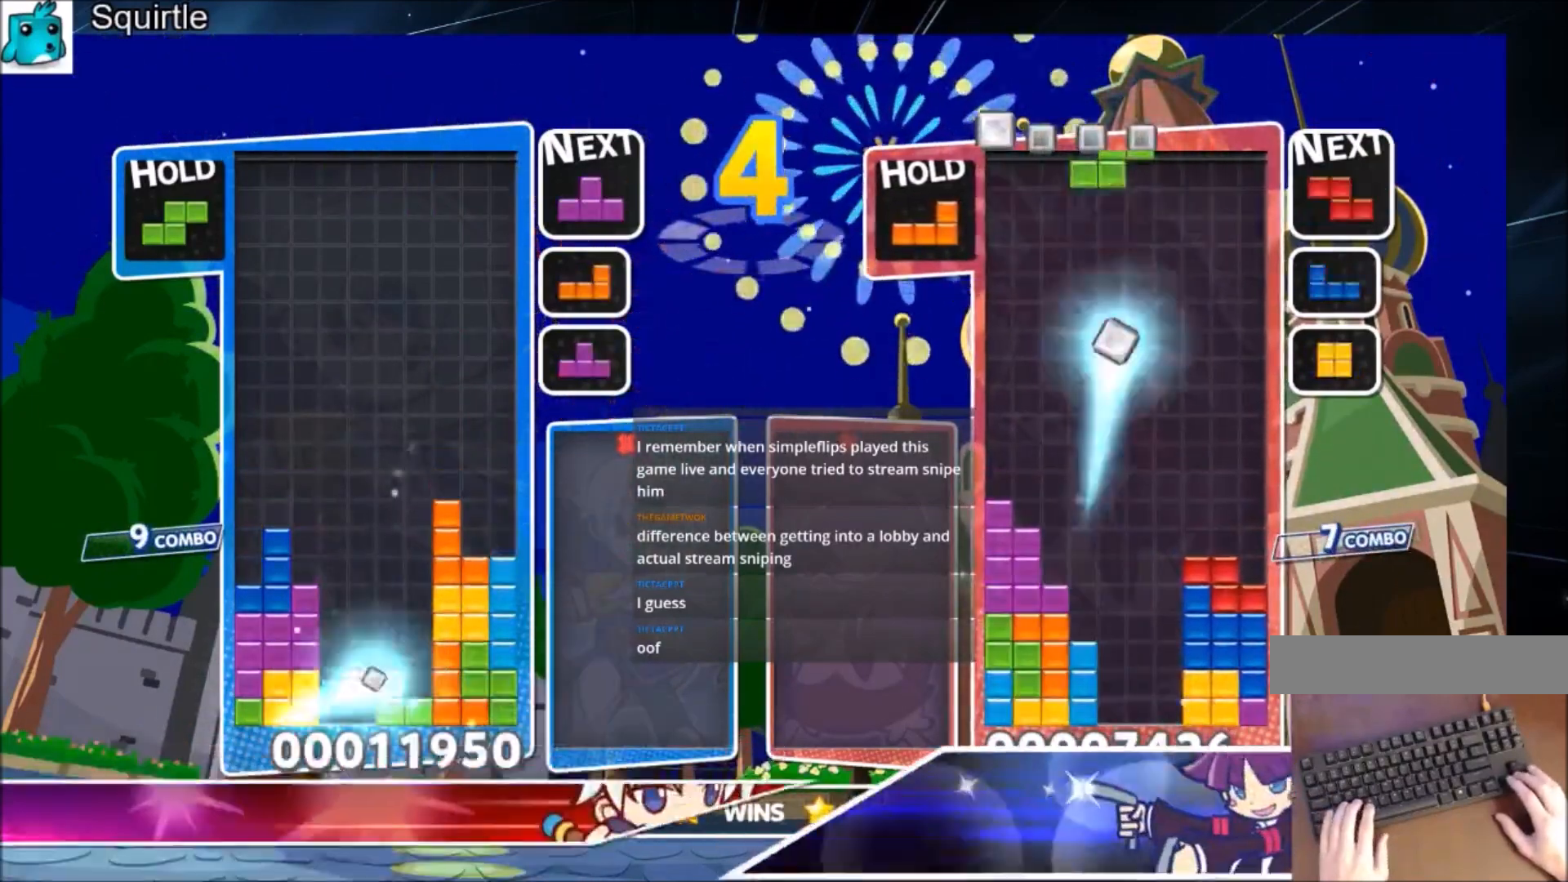
{"keys": ["down"], "events": [[167, "z", "down"], [234, "right", "down"], [267, "right", "up"], [367, "z", "up"], [401, "right", "down"], [467, "down", "down"], [467, "right", "up"]]}